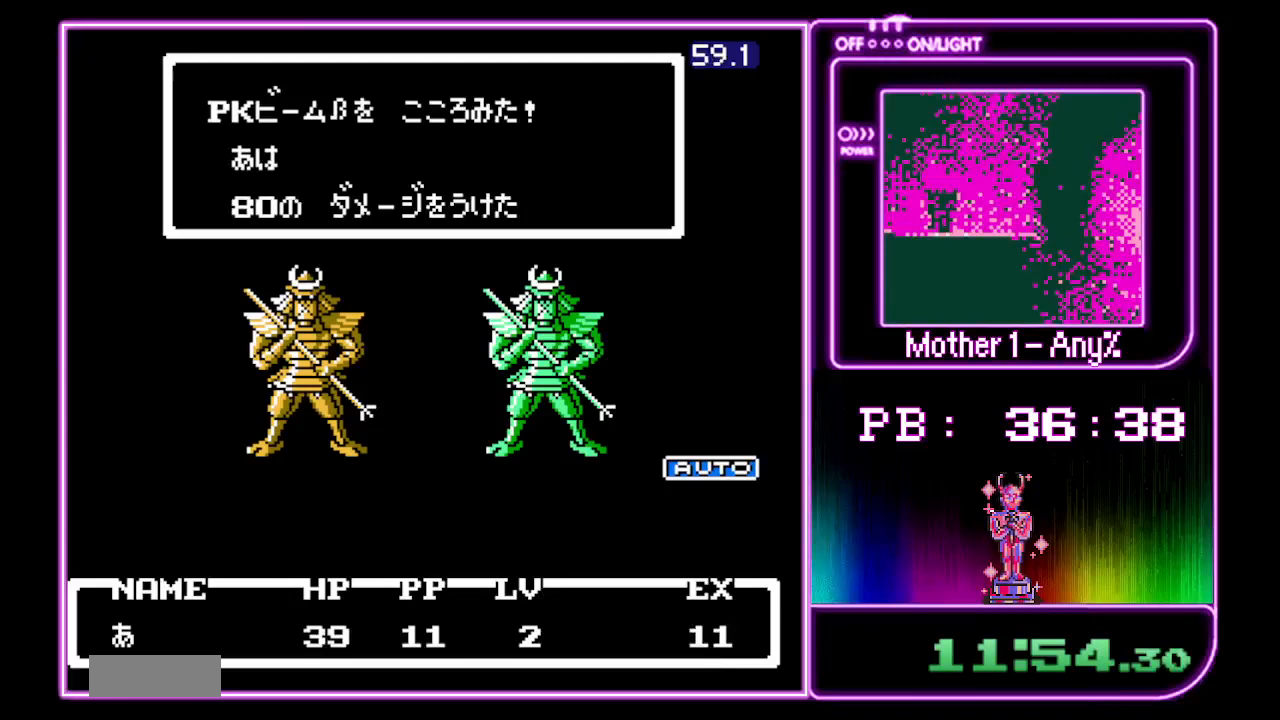
Gameplay with a controller (Nintendo layout); each line is a JSON object with the inputs held at the frame after it. "events" lists button and stick changes between this image and that frame as [ms after this image, input, new state], when the widget could be followed in between. Not read: L3 R3.
{"buttons": ["A"], "events": []}
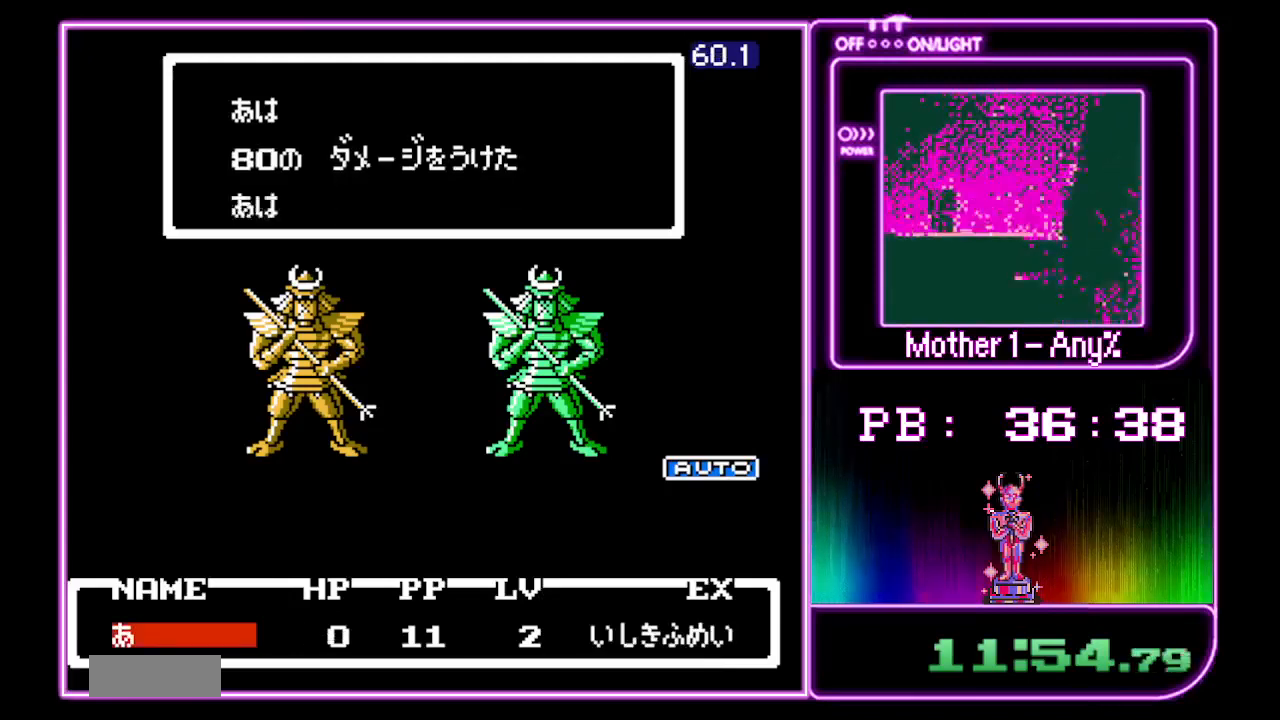
{"buttons": ["A"], "events": []}
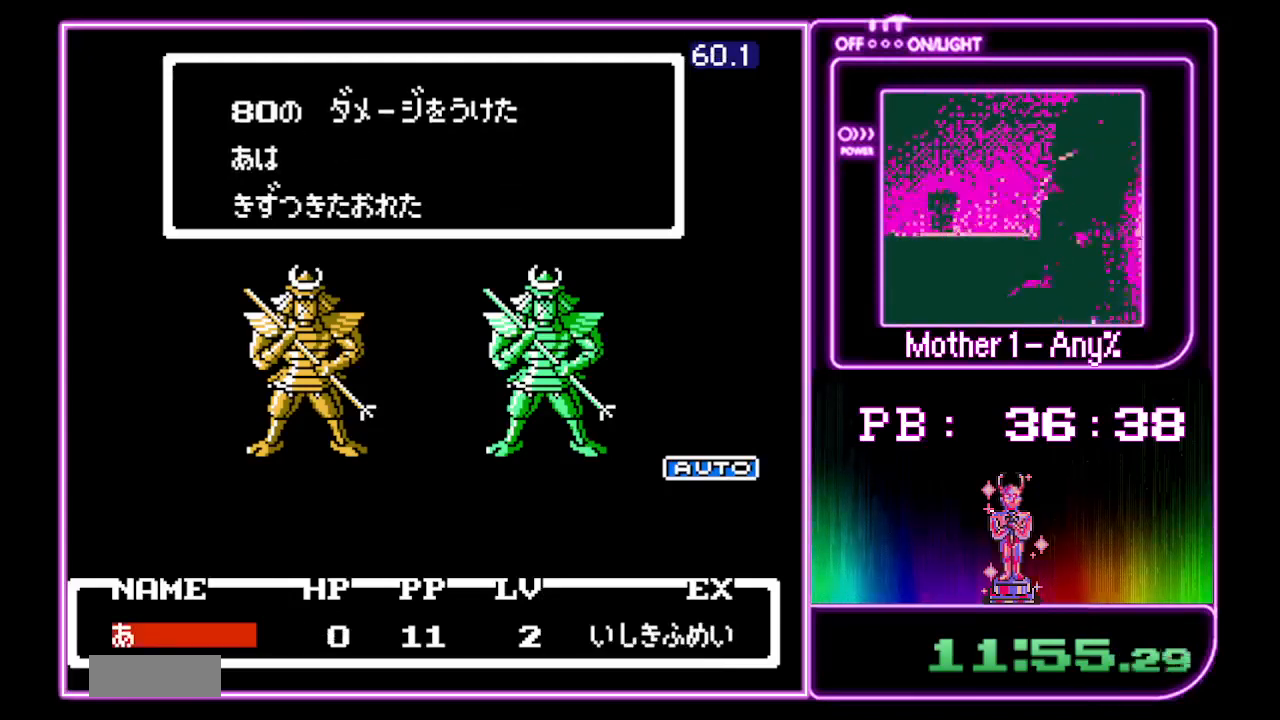
{"buttons": ["A"], "events": []}
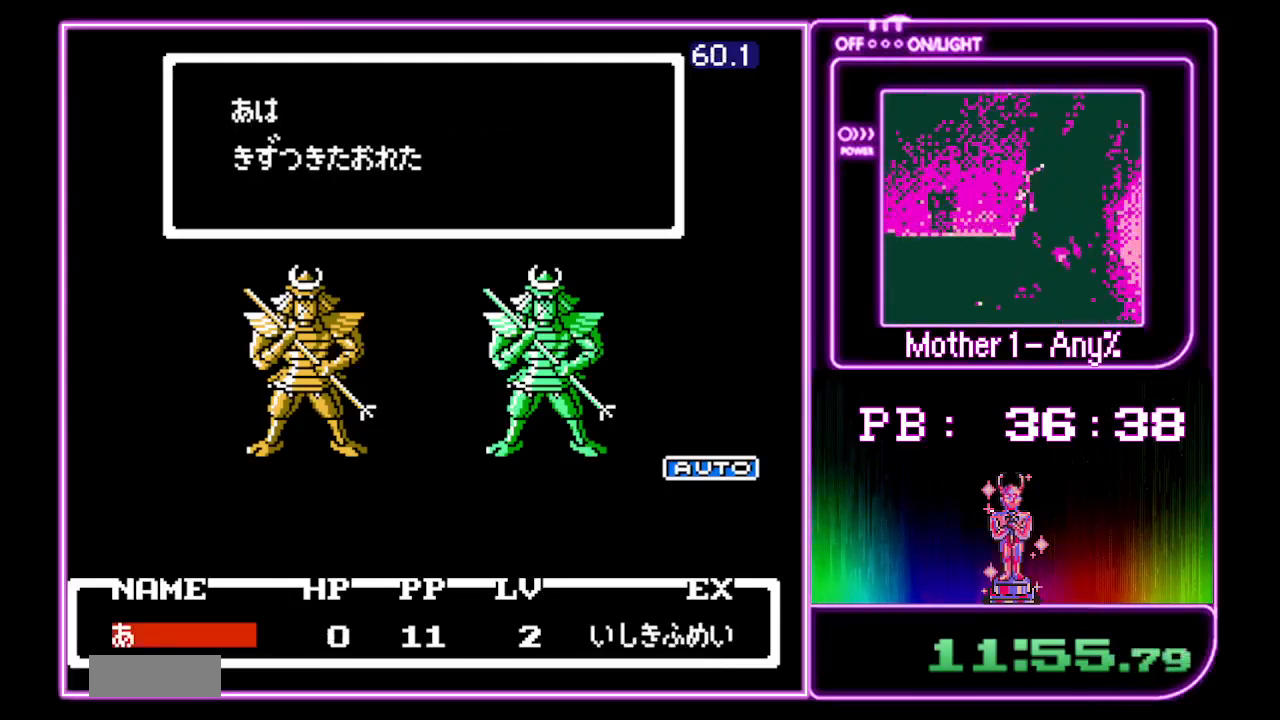
{"buttons": ["A"], "events": []}
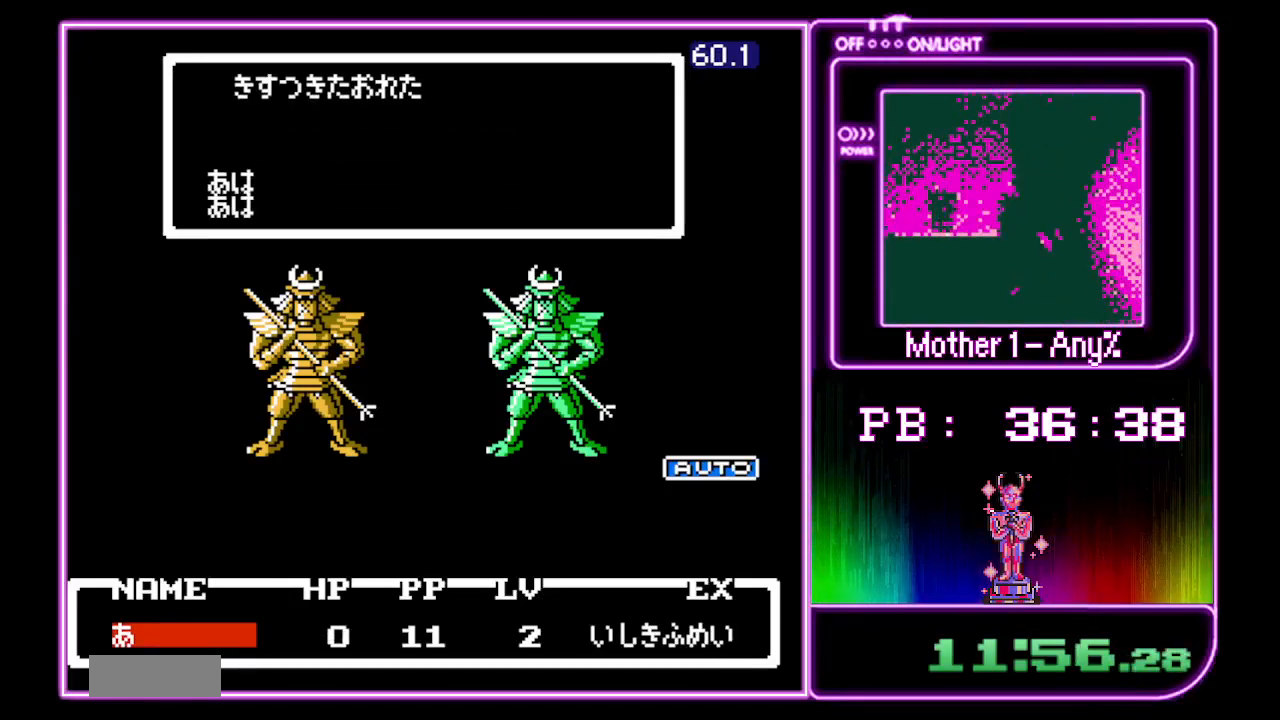
{"buttons": ["A"], "events": []}
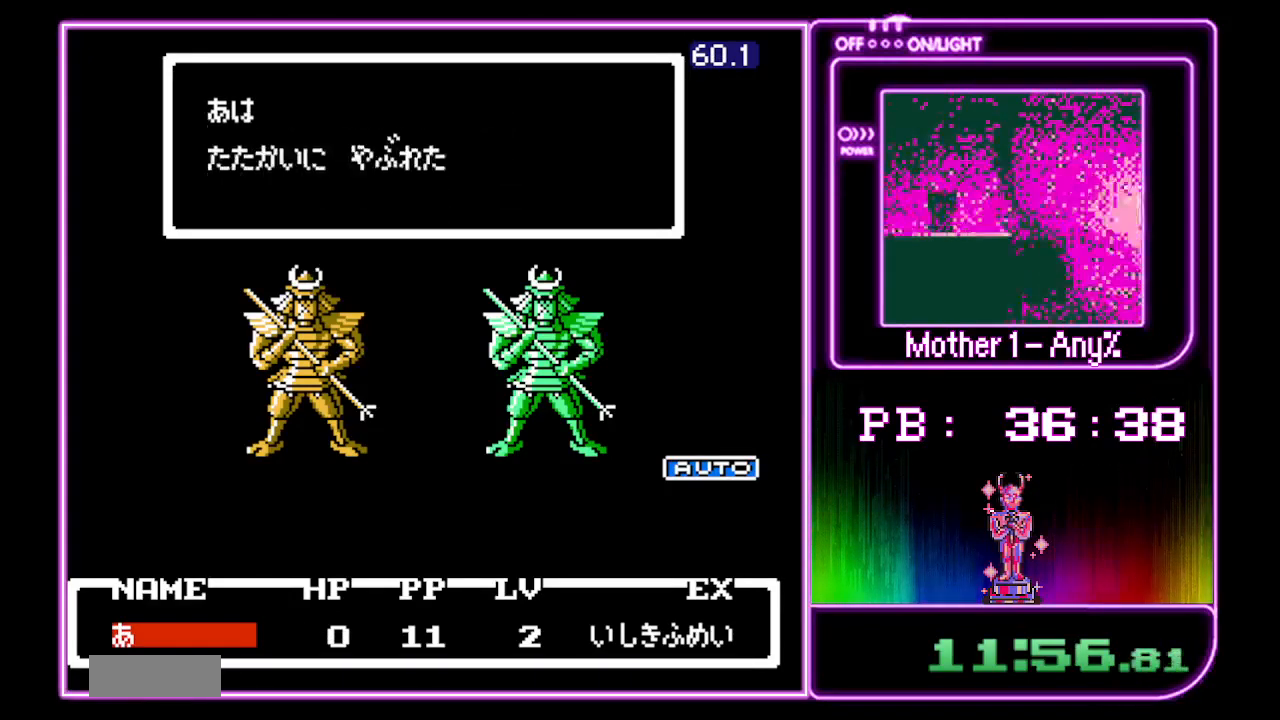
{"buttons": ["A"], "events": []}
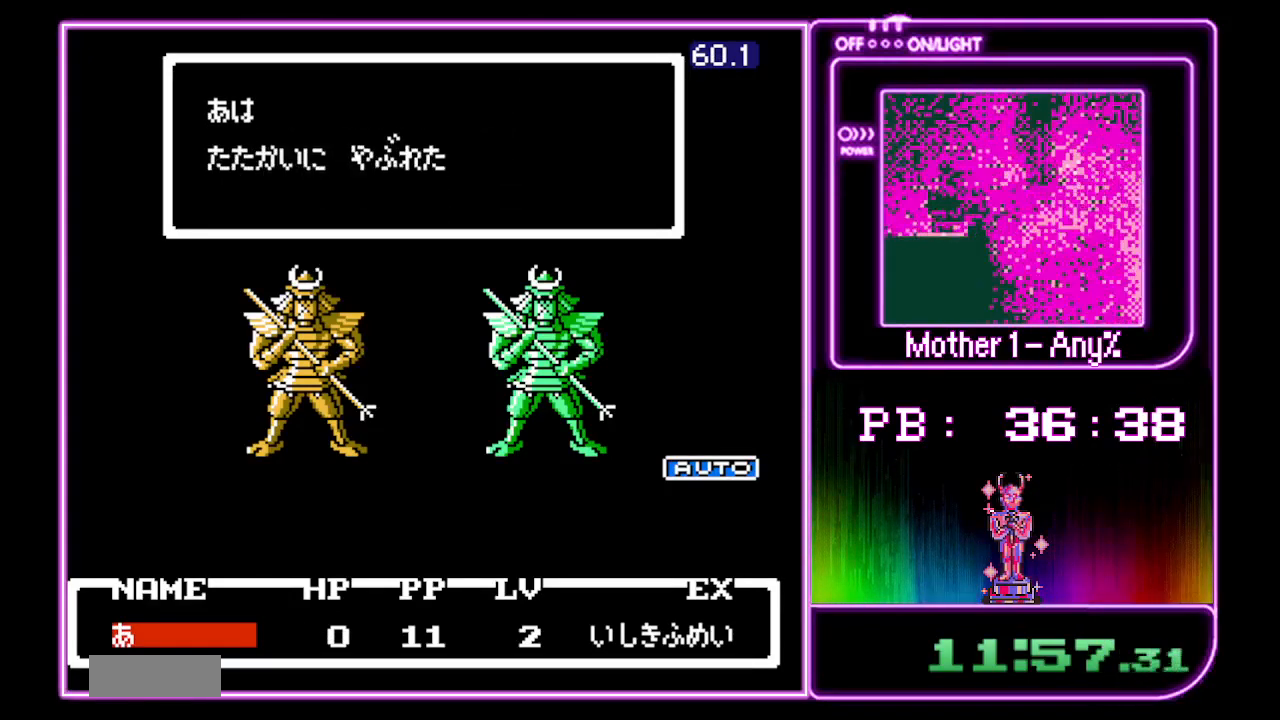
{"buttons": ["A"], "events": []}